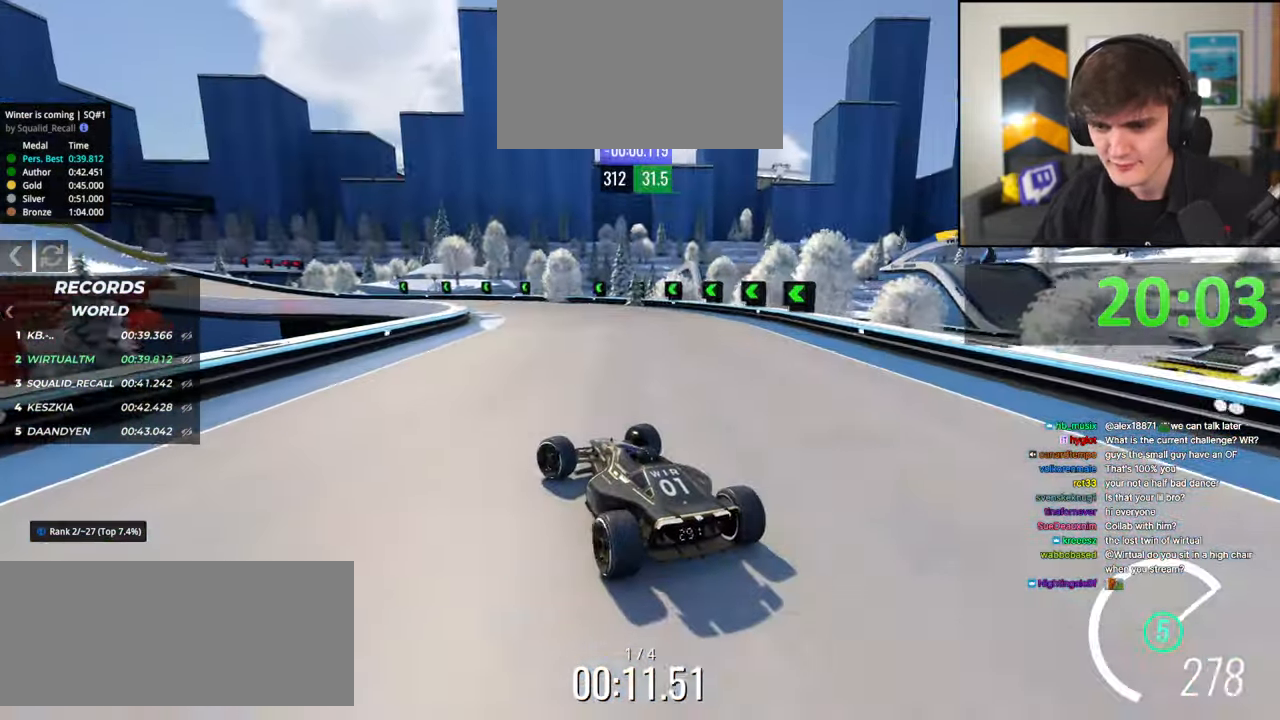
Gameplay with keyboard; each line is a JSON object with the keys held at the frame after it. "events" lists presses ("down") and releases ("up") of "brake", "down", "left", "right" and "up" between this image and that frame as [ms after this image, input, new state], when the widget could be followed in between. No other keys are recorded. Mouse input is not recorded. Key names are as the overlay labels them; some are game actions (e.g. jump) rather than physical keys.
{"keys": ["up"], "events": [[134, "left", "up"], [284, "left", "down"], [417, "left", "up"]]}
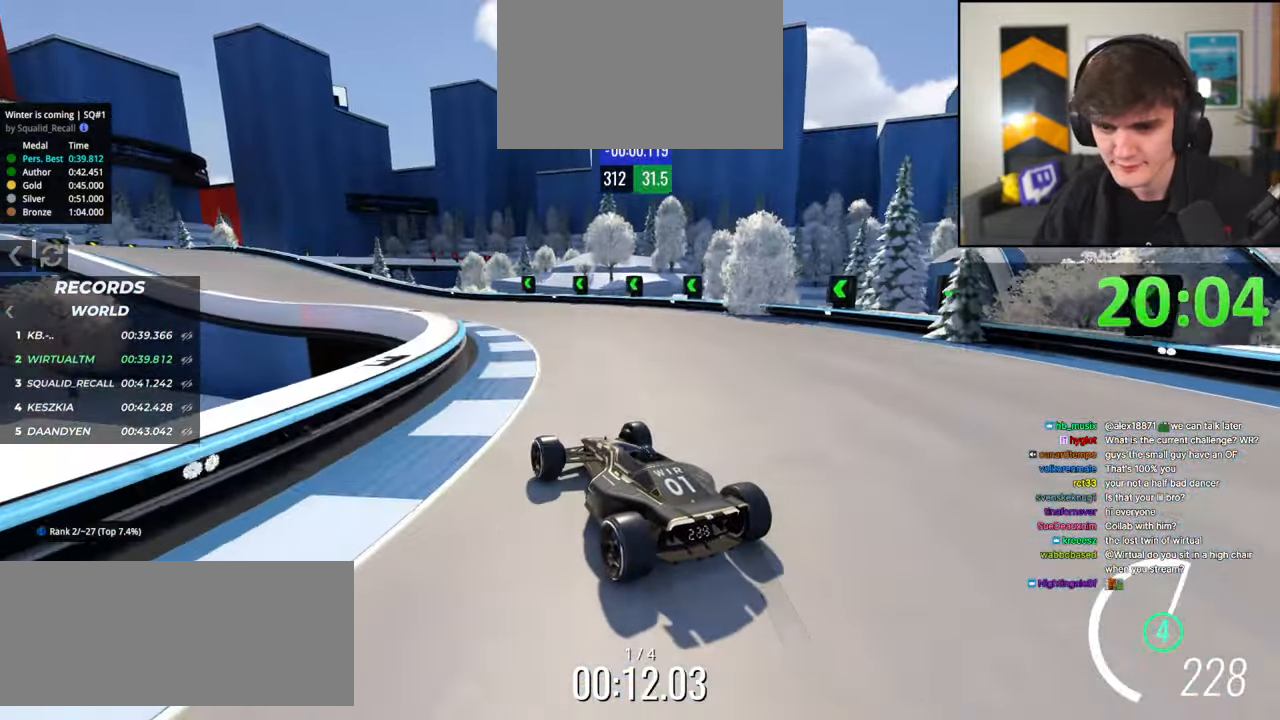
{"keys": ["left", "up"], "events": [[250, "left", "down"], [350, "left", "up"], [484, "left", "down"]]}
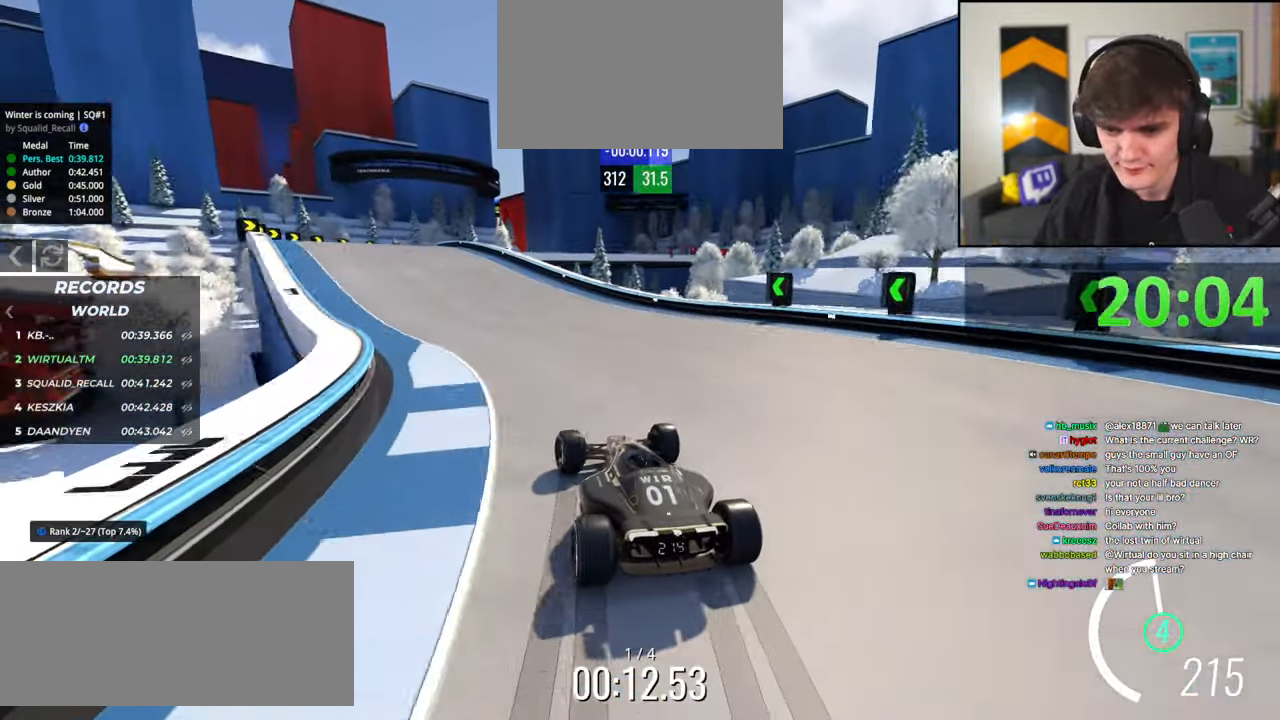
{"keys": ["right", "up"], "events": [[134, "left", "up"], [167, "left", "down"], [450, "left", "up"], [500, "right", "down"]]}
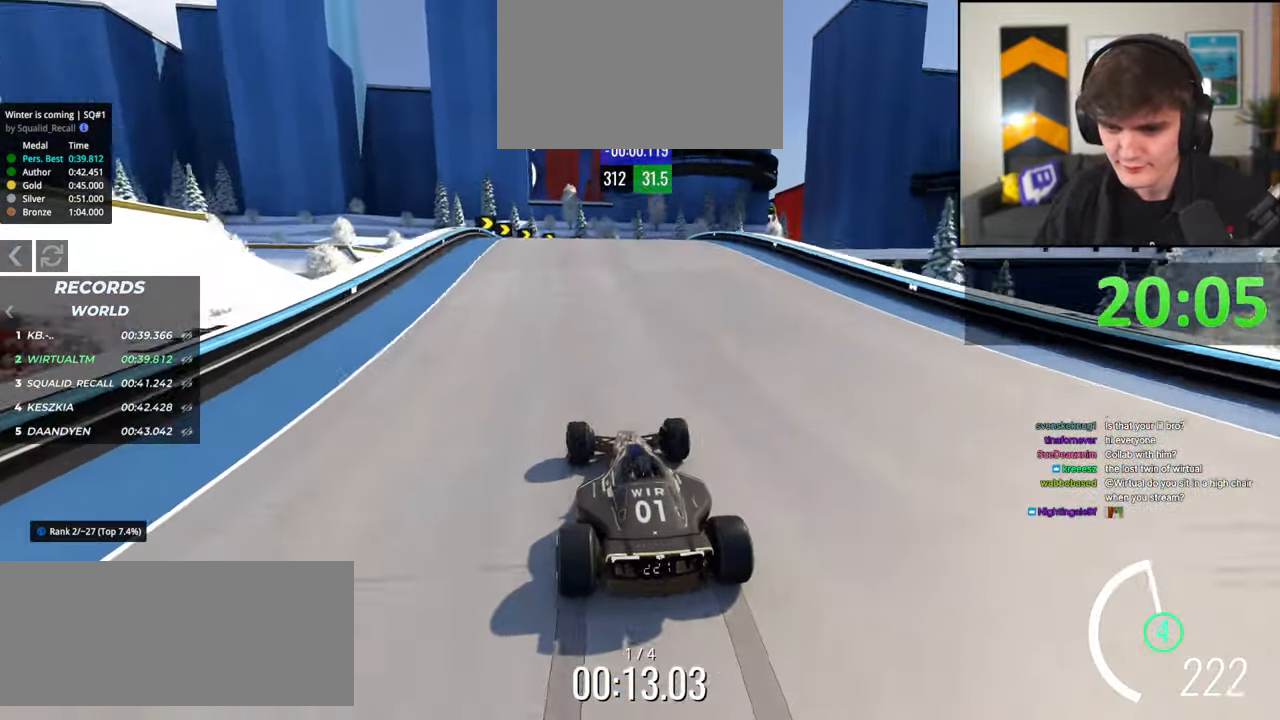
{"keys": ["brake", "right", "up"], "events": [[334, "right", "up"], [367, "brake", "down"], [417, "right", "down"]]}
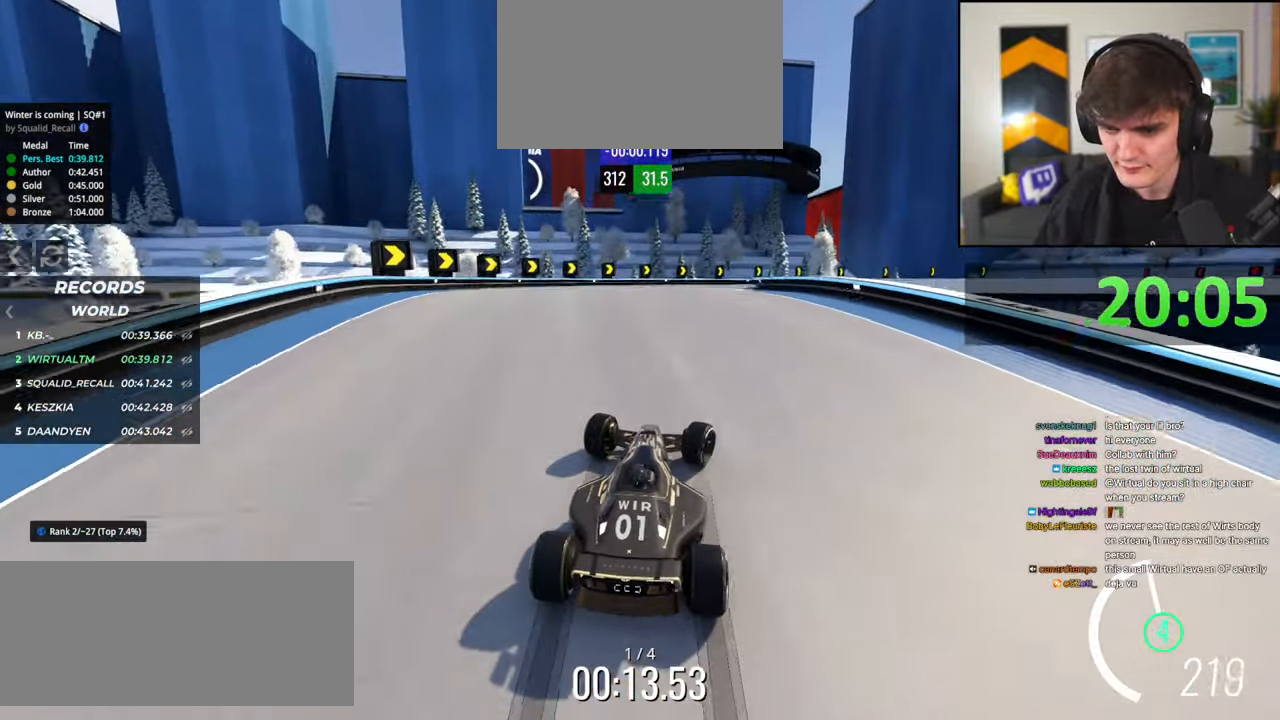
{"keys": ["right", "up"], "events": [[67, "right", "up"], [150, "right", "down"], [250, "brake", "up"], [300, "right", "up"], [334, "brake", "down"], [400, "right", "down"], [434, "brake", "up"]]}
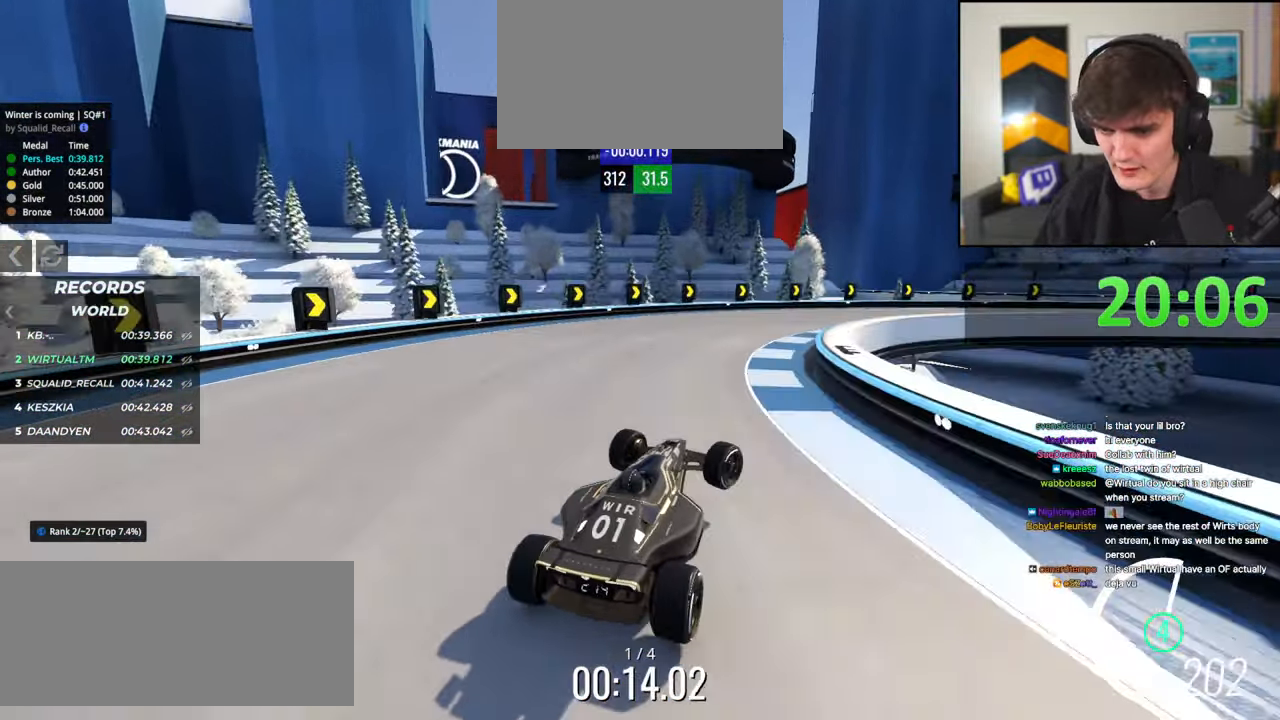
{"keys": ["right", "up"], "events": [[117, "up", "up"], [217, "up", "down"], [417, "right", "up"], [450, "right", "down"]]}
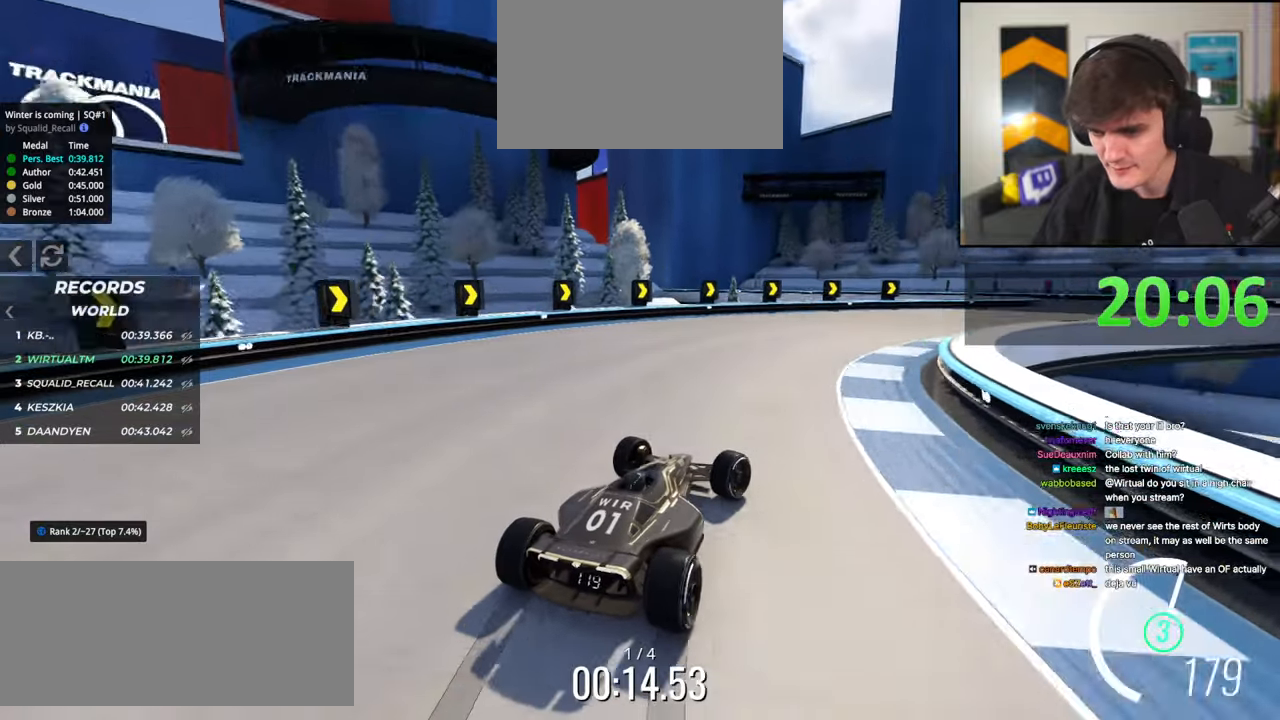
{"keys": ["right", "up"], "events": []}
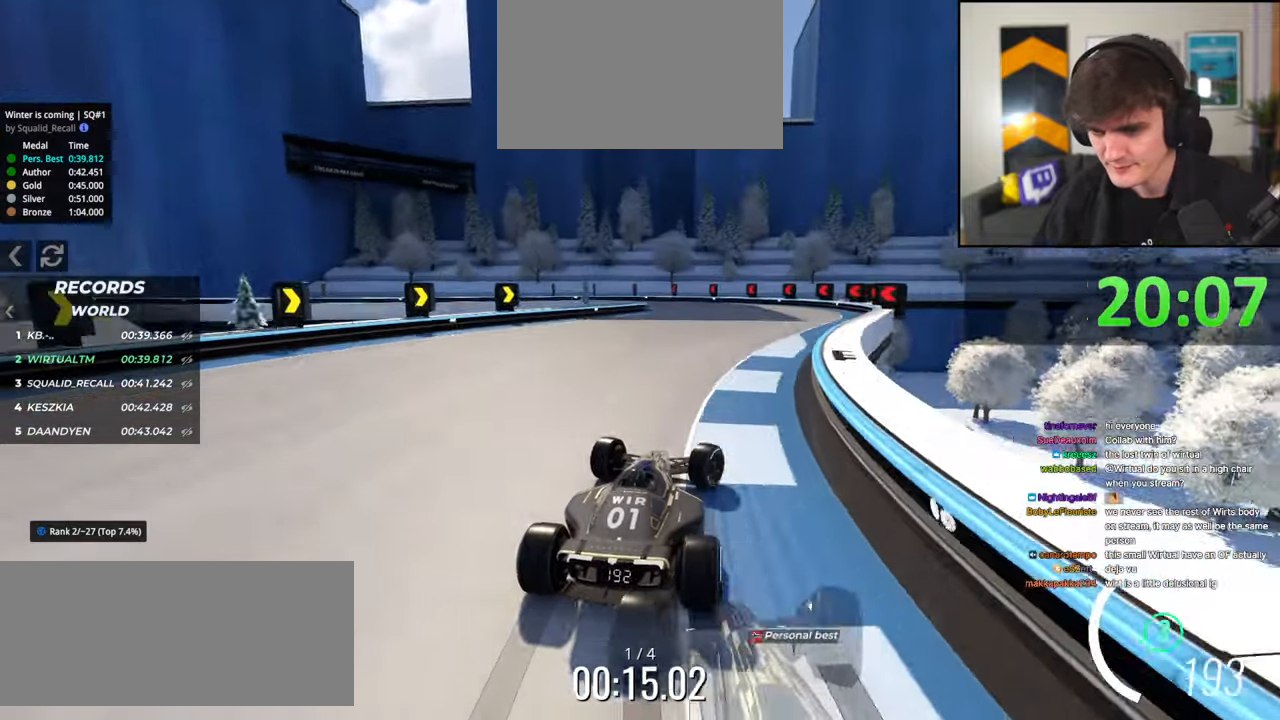
{"keys": ["brake", "left"], "events": [[67, "right", "up"], [150, "left", "down"], [350, "up", "up"], [434, "left", "up"], [484, "brake", "down"], [484, "left", "down"]]}
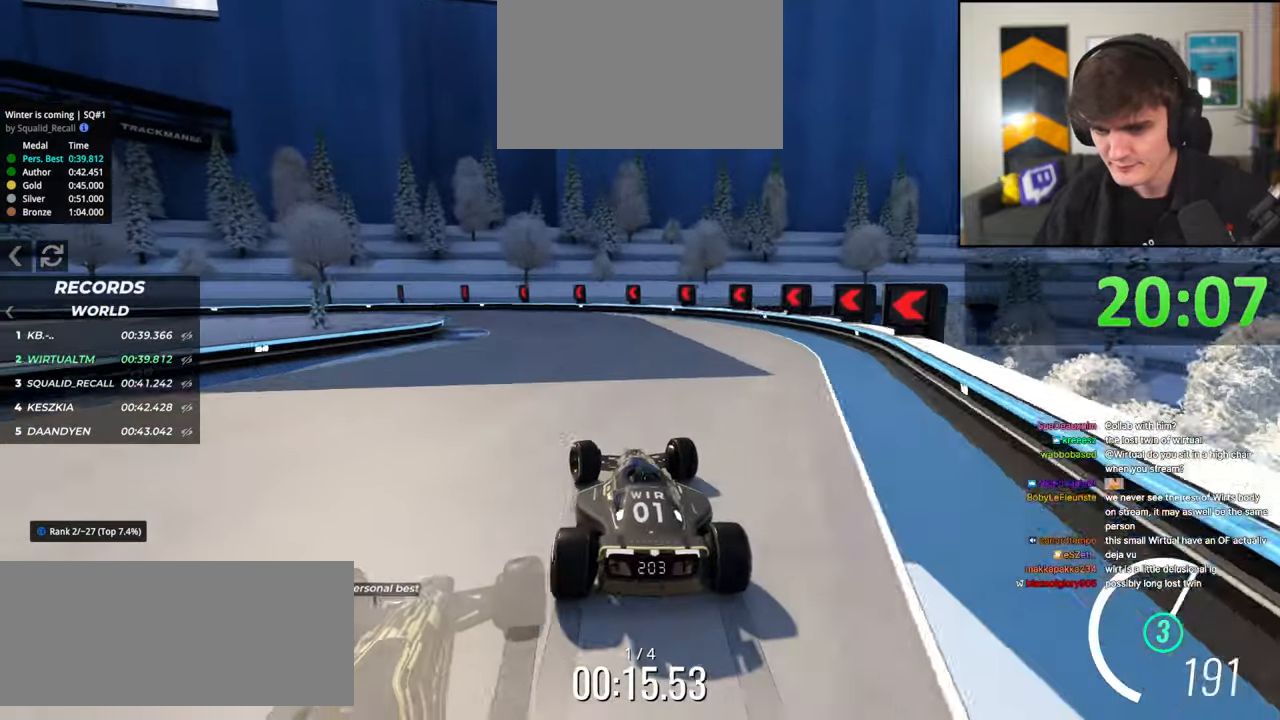
{"keys": ["left", "up"], "events": [[267, "brake", "up"], [317, "up", "down"]]}
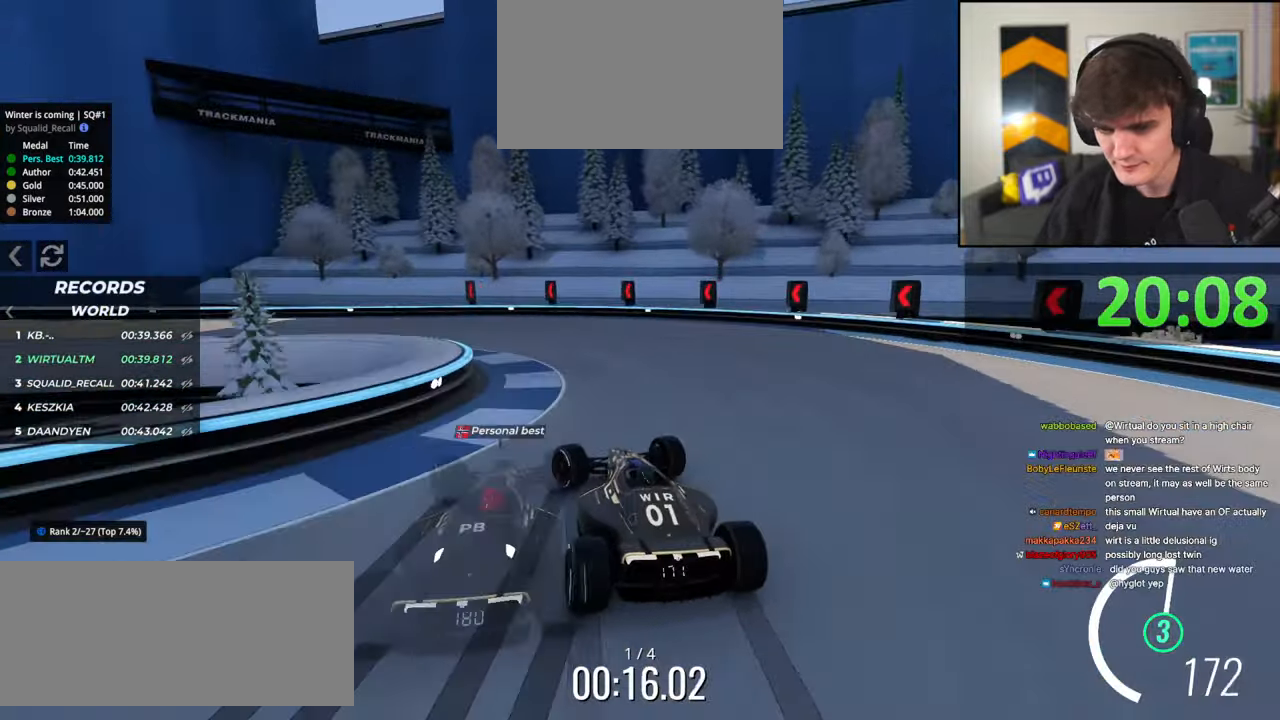
{"keys": ["left", "up"], "events": []}
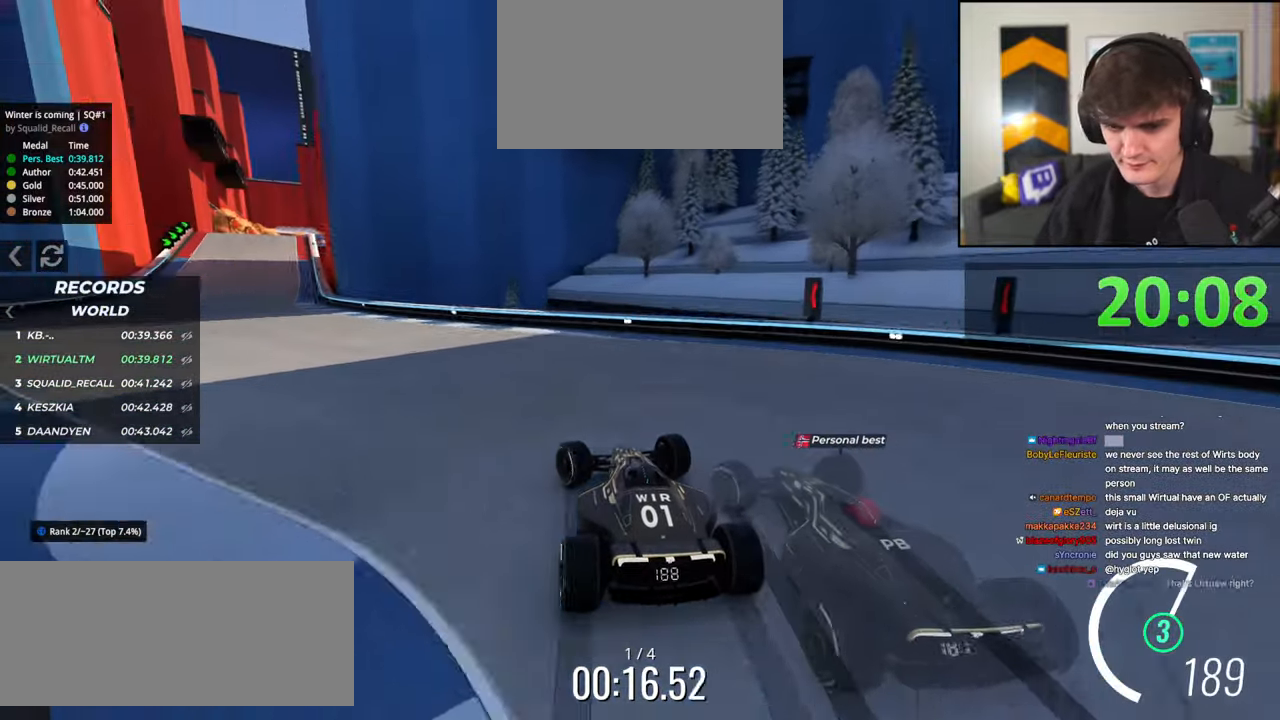
{"keys": ["up"], "events": [[484, "left", "up"]]}
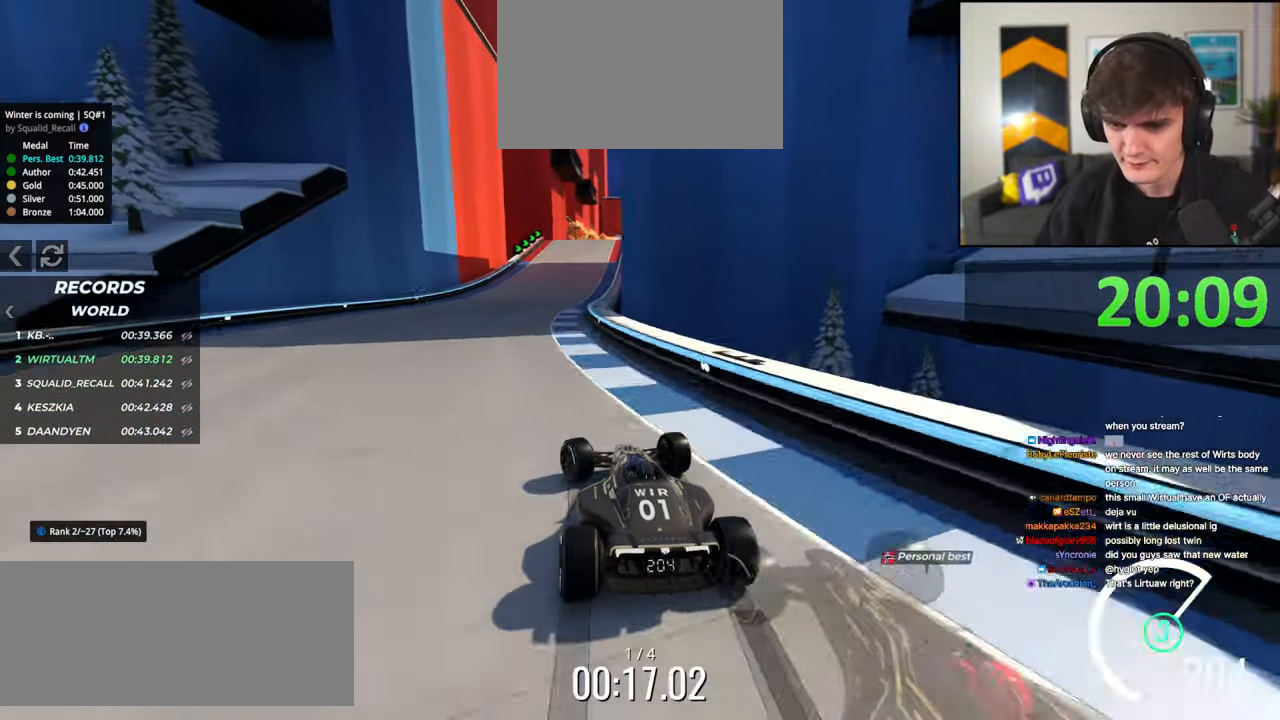
{"keys": ["up"], "events": [[134, "right", "down"], [267, "right", "up"]]}
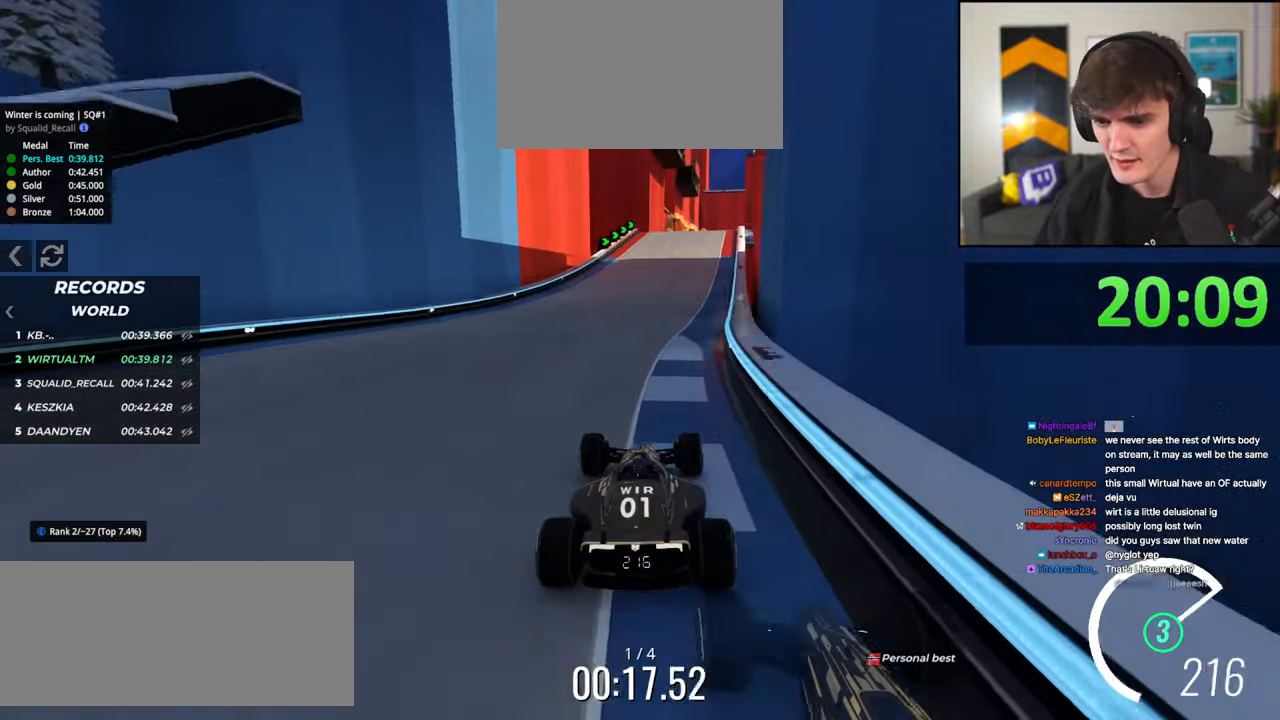
{"keys": ["up"], "events": [[284, "right", "down"], [334, "right", "up"]]}
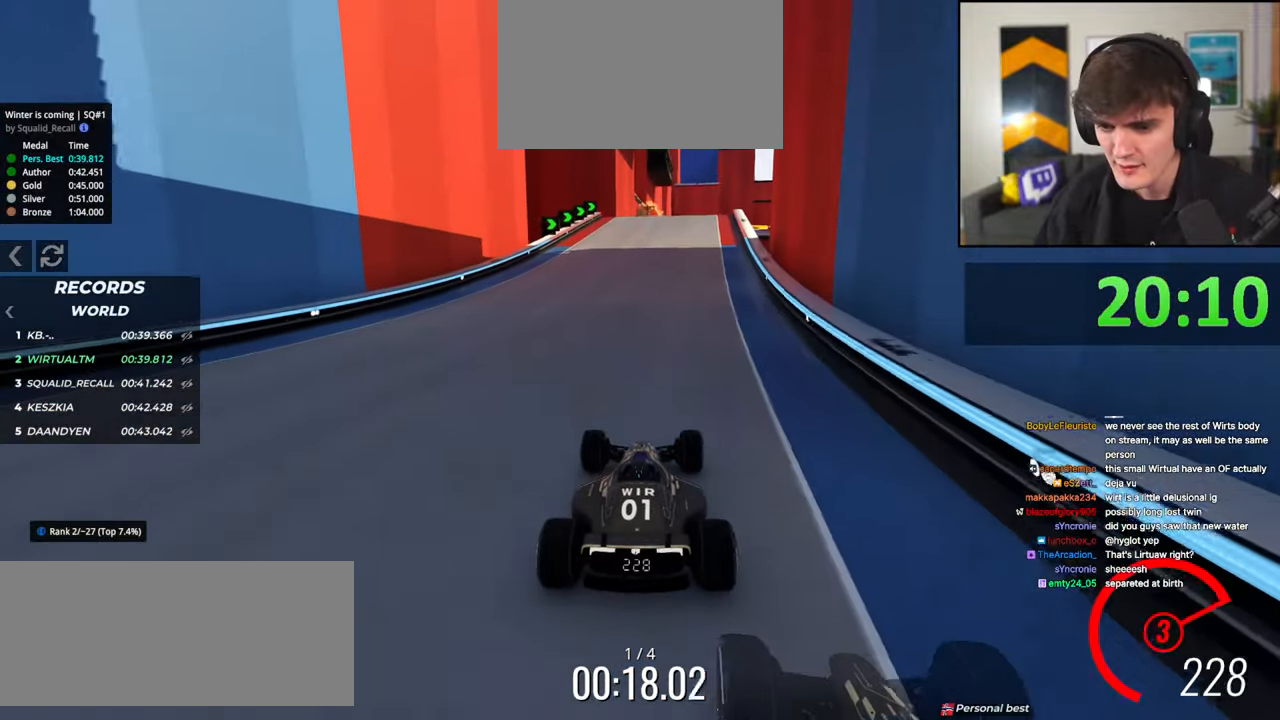
{"keys": ["up"], "events": [[250, "right", "down"], [350, "right", "up"]]}
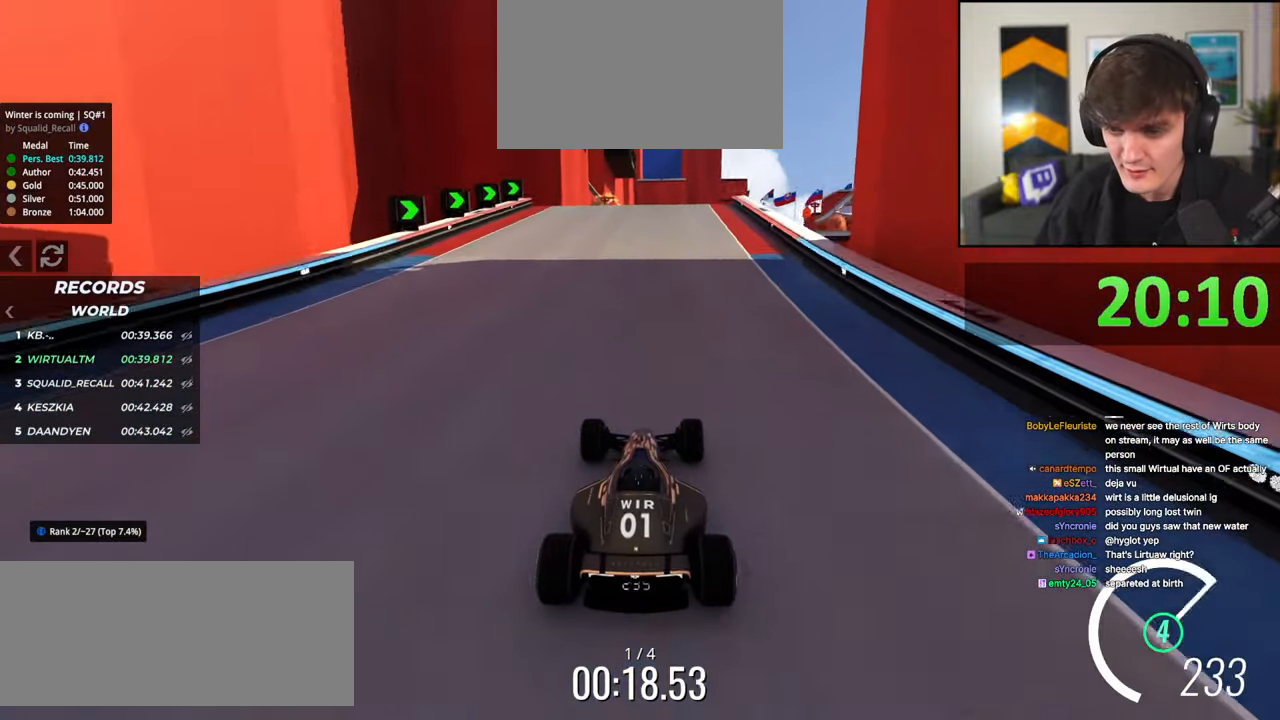
{"keys": ["right", "up"], "events": [[167, "right", "down"], [267, "right", "up"], [500, "right", "down"]]}
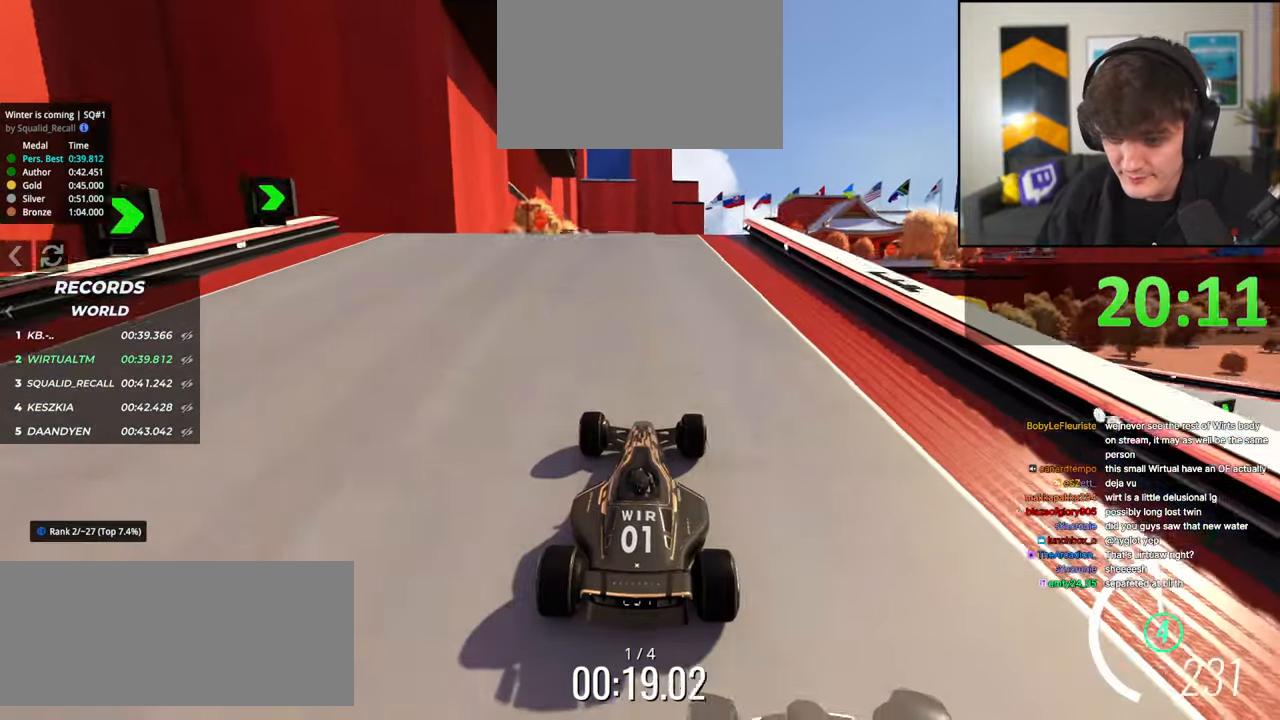
{"keys": ["up"], "events": [[150, "right", "up"]]}
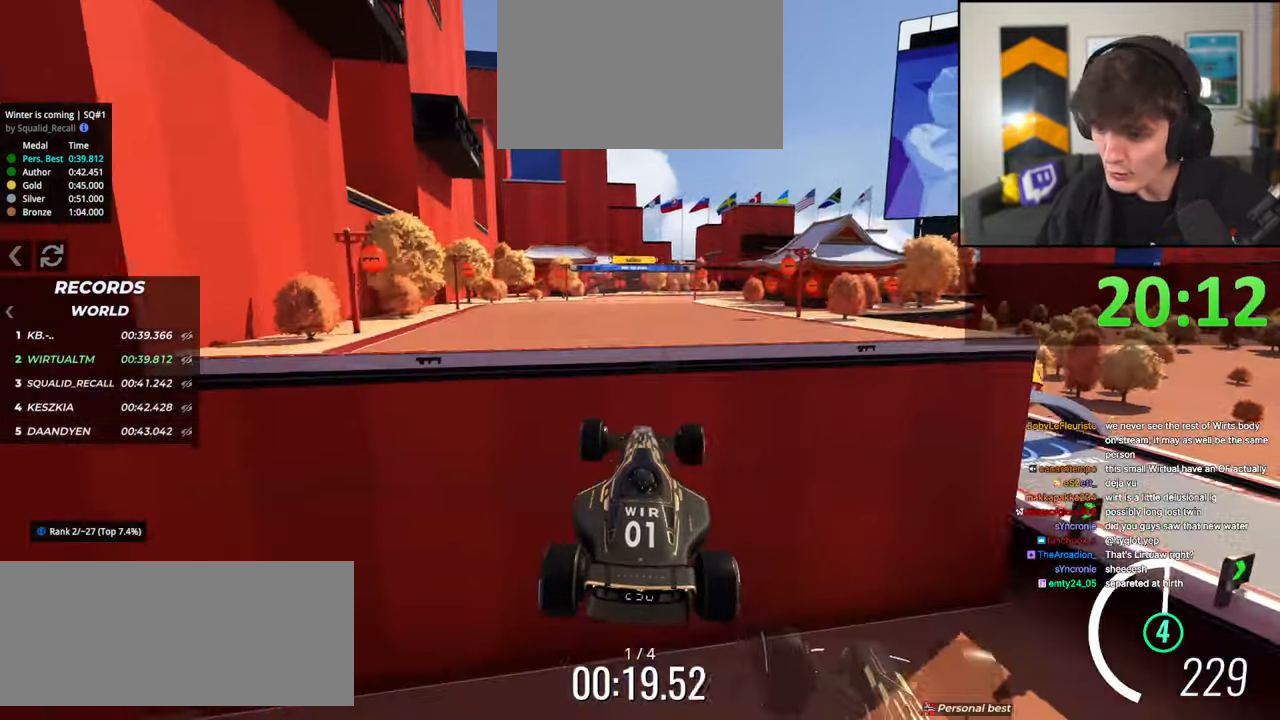
{"keys": ["right", "up"], "events": [[200, "right", "down"]]}
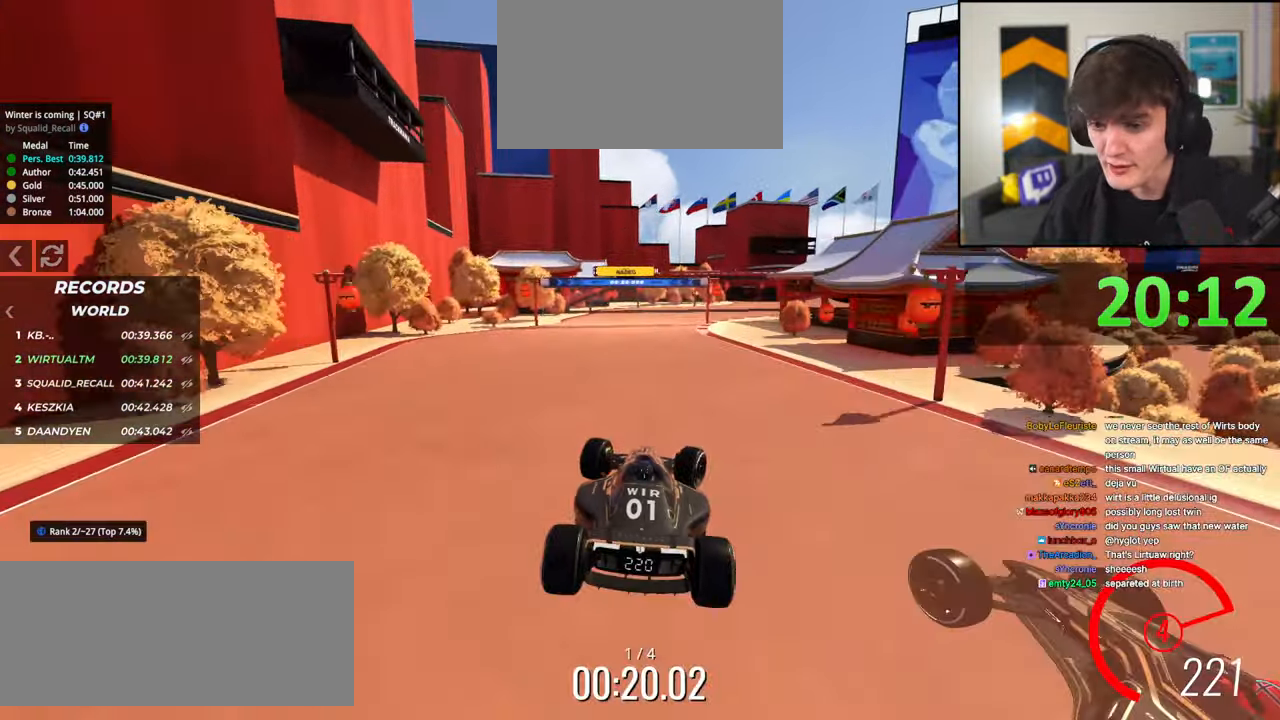
{"keys": ["right", "up"], "events": [[84, "brake", "down"], [167, "brake", "up"]]}
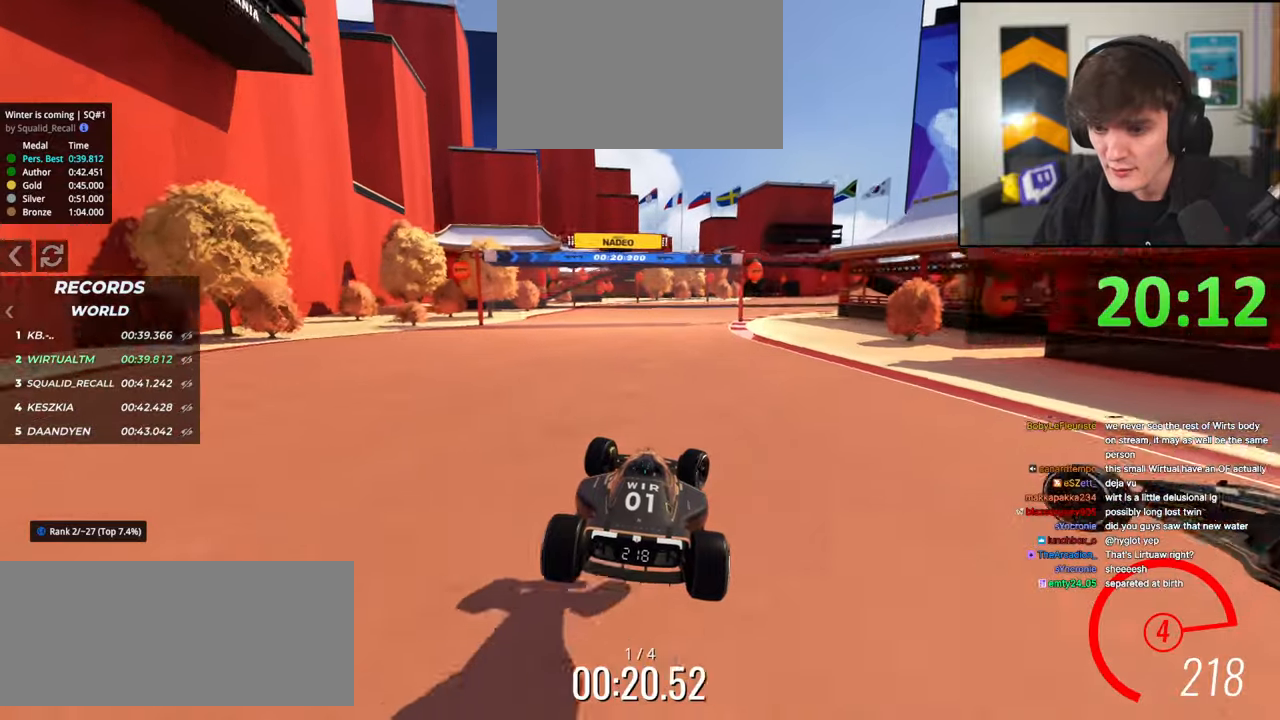
{"keys": ["up"], "events": [[234, "right", "up"]]}
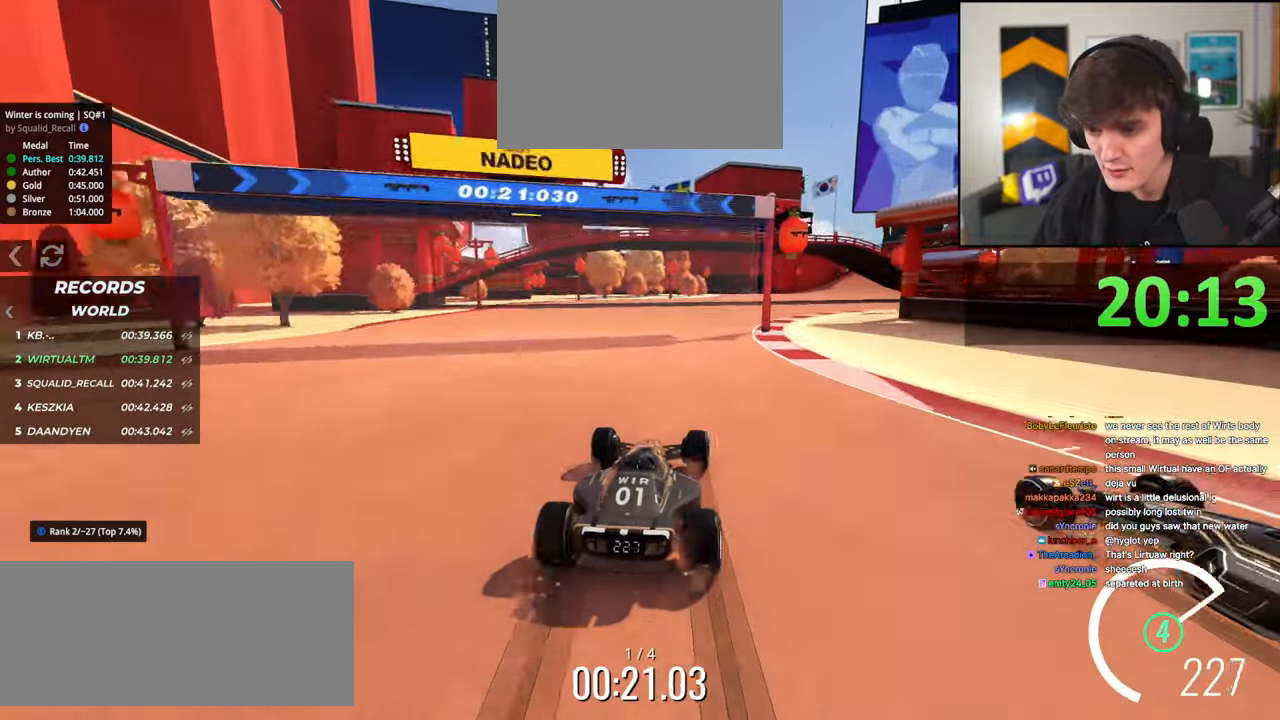
{"keys": ["up"], "events": [[67, "right", "down"], [150, "right", "up"], [300, "right", "down"], [400, "right", "up"]]}
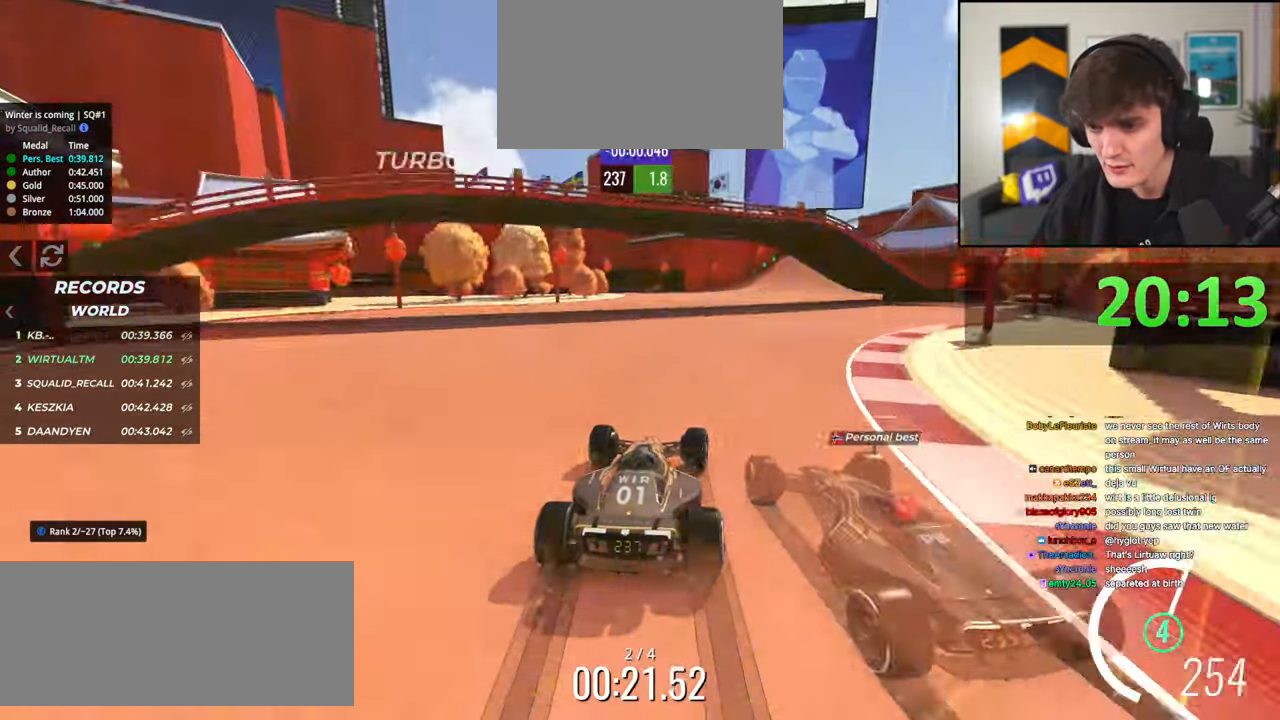
{"keys": ["up"], "events": [[84, "right", "down"], [167, "right", "up"], [367, "right", "down"], [500, "right", "up"]]}
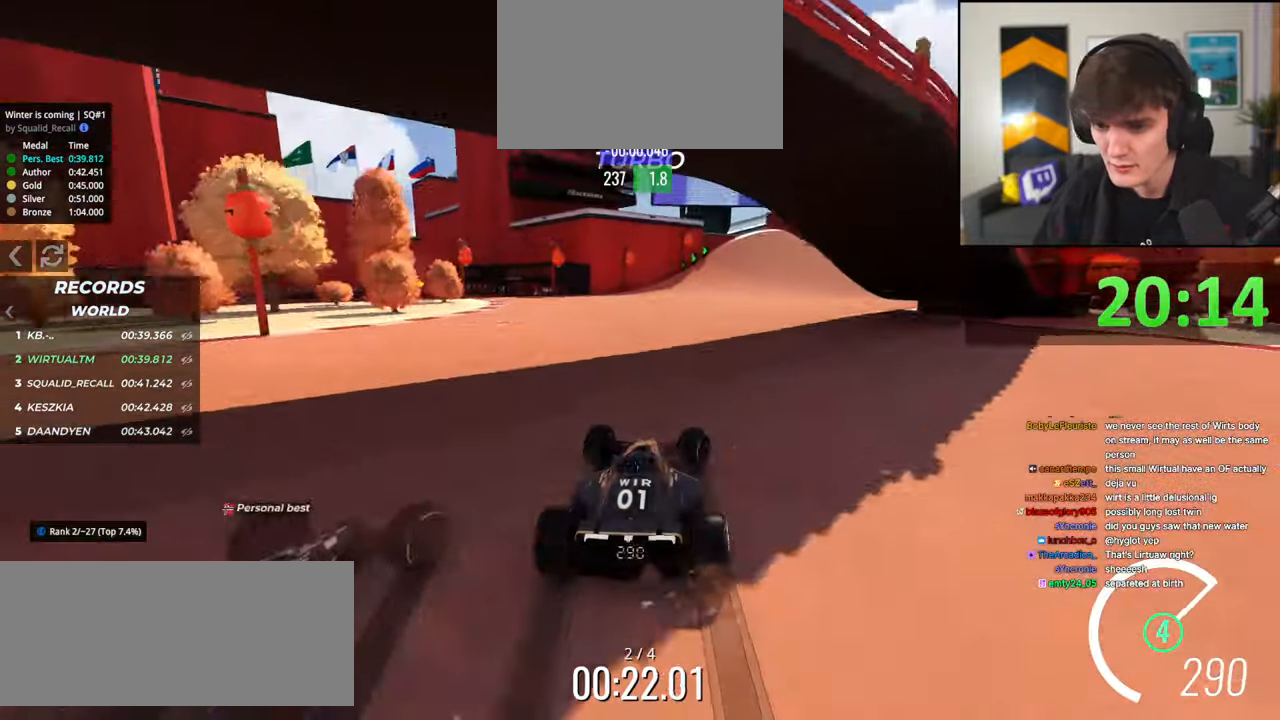
{"keys": ["up"], "events": []}
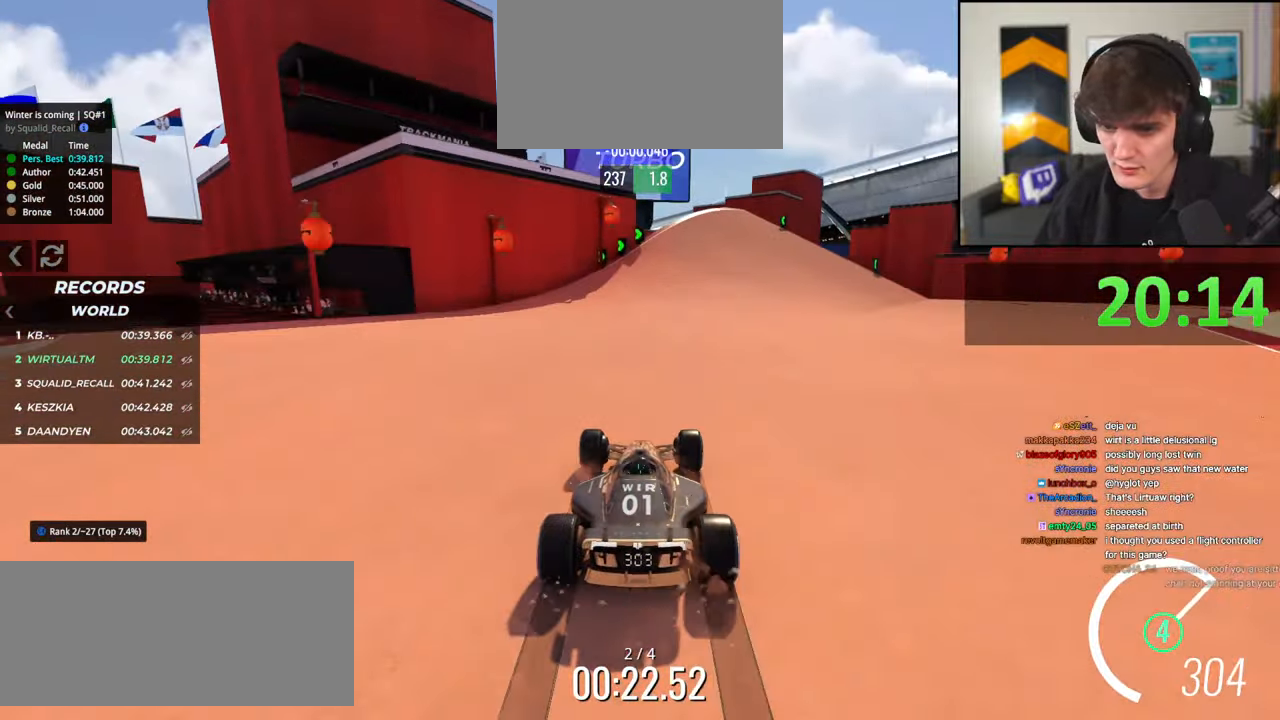
{"keys": [], "events": [[67, "right", "down"], [150, "right", "up"], [350, "left", "down"], [434, "left", "up"], [484, "up", "up"]]}
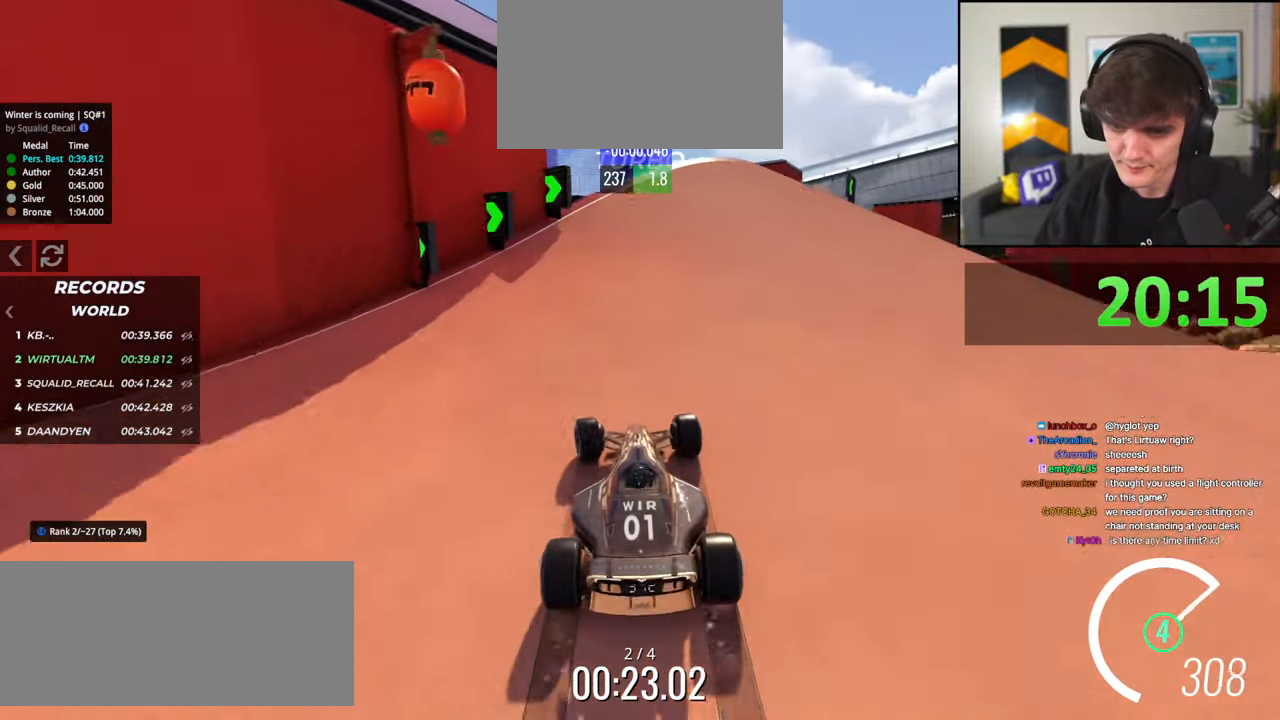
{"keys": ["right", "up"], "events": [[84, "left", "down"], [217, "brake", "down"], [217, "up", "down"], [350, "brake", "up"], [500, "left", "up"], [500, "right", "down"]]}
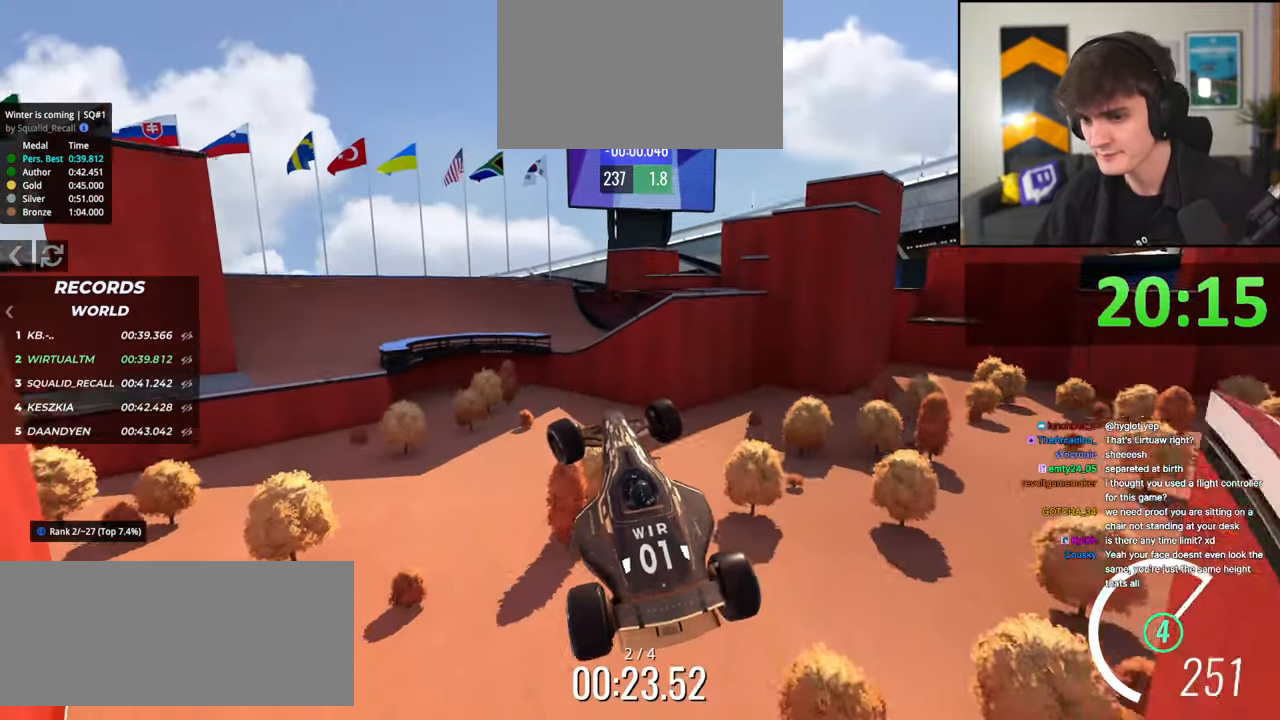
{"keys": ["left", "up"], "events": [[334, "right", "up"], [367, "brake", "down"], [367, "left", "down"], [467, "brake", "up"]]}
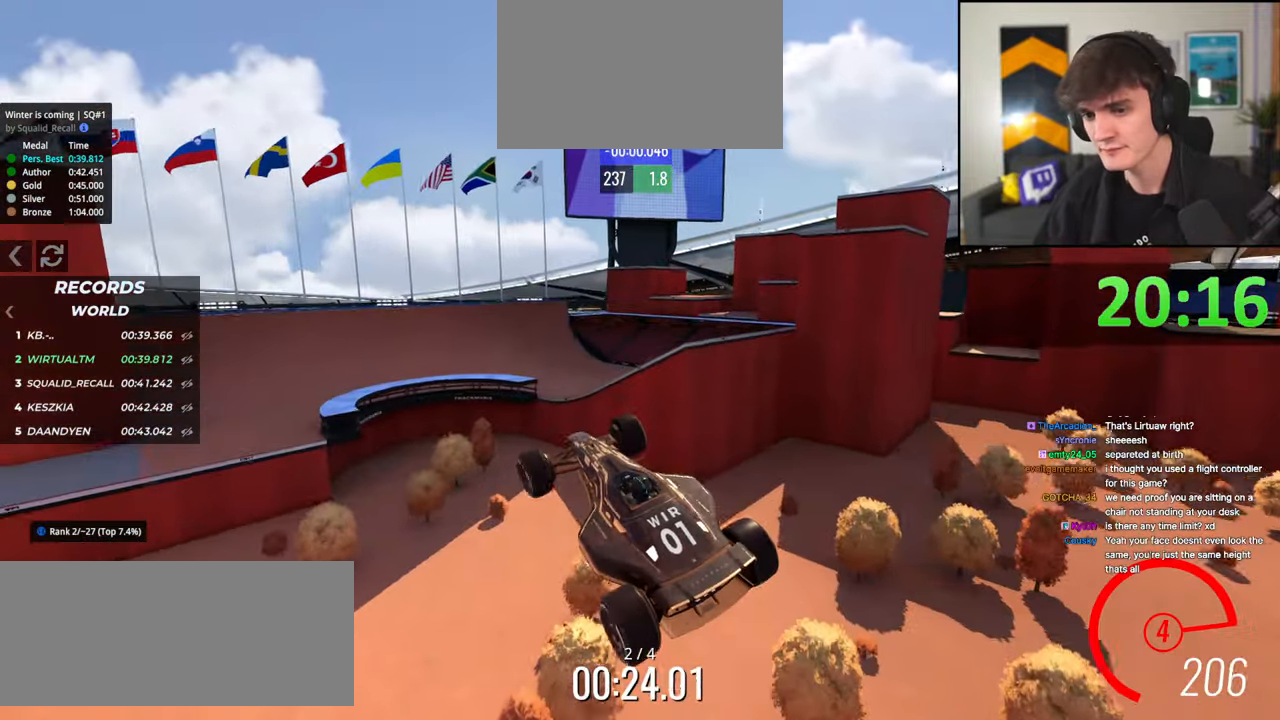
{"keys": ["up"], "events": [[434, "left", "up"]]}
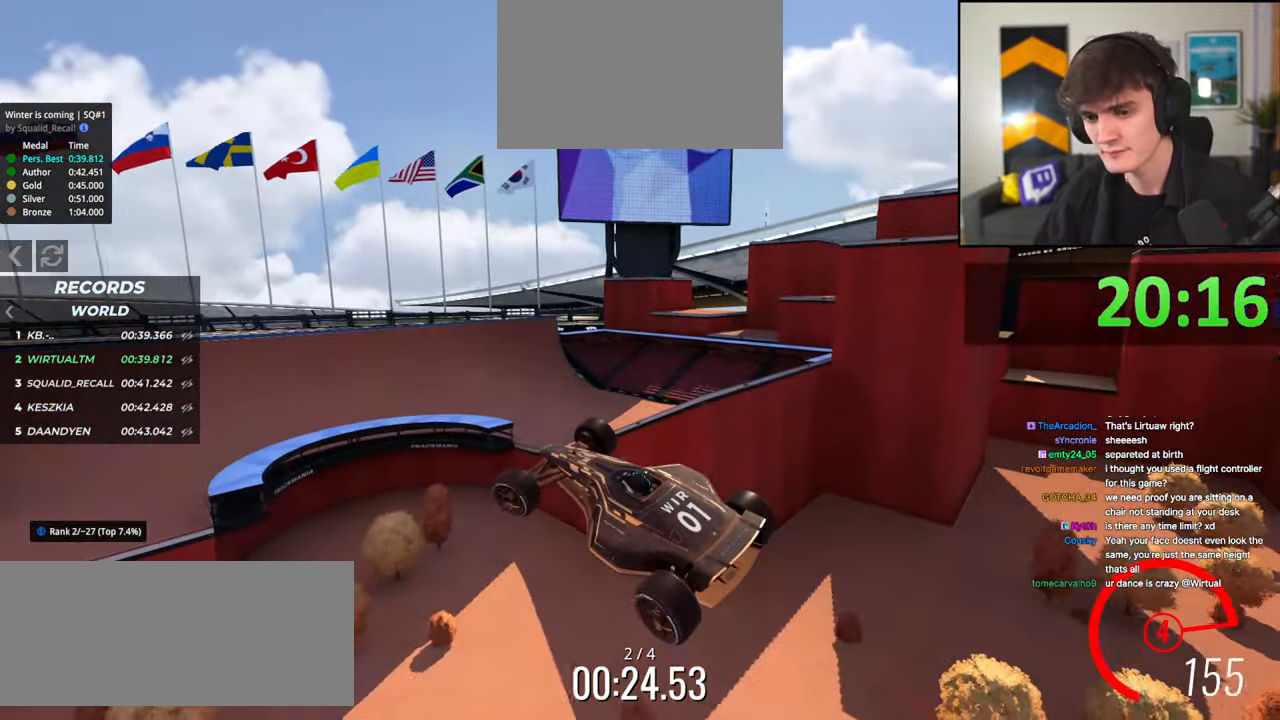
{"keys": ["right", "up"], "events": [[34, "left", "down"], [267, "left", "up"], [317, "right", "down"], [367, "right", "up"], [500, "right", "down"]]}
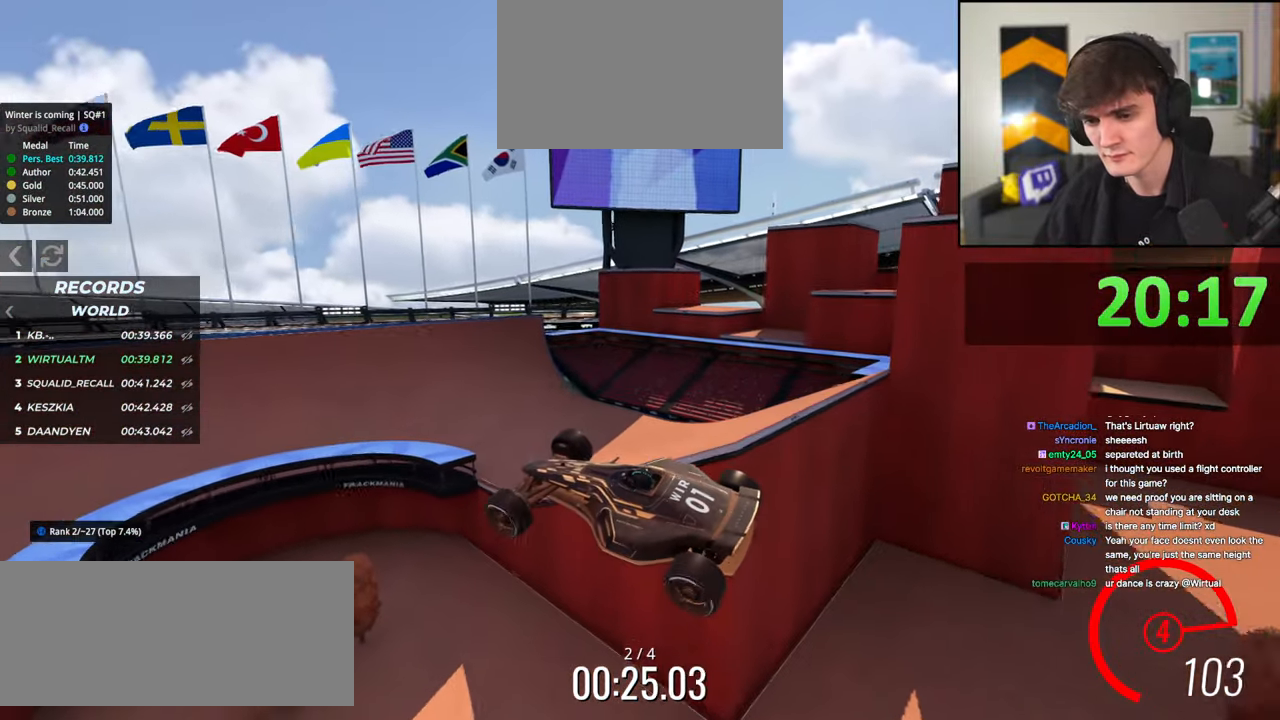
{"keys": ["right", "up"], "events": [[100, "right", "up"], [234, "left", "down"], [367, "left", "up"], [434, "right", "down"]]}
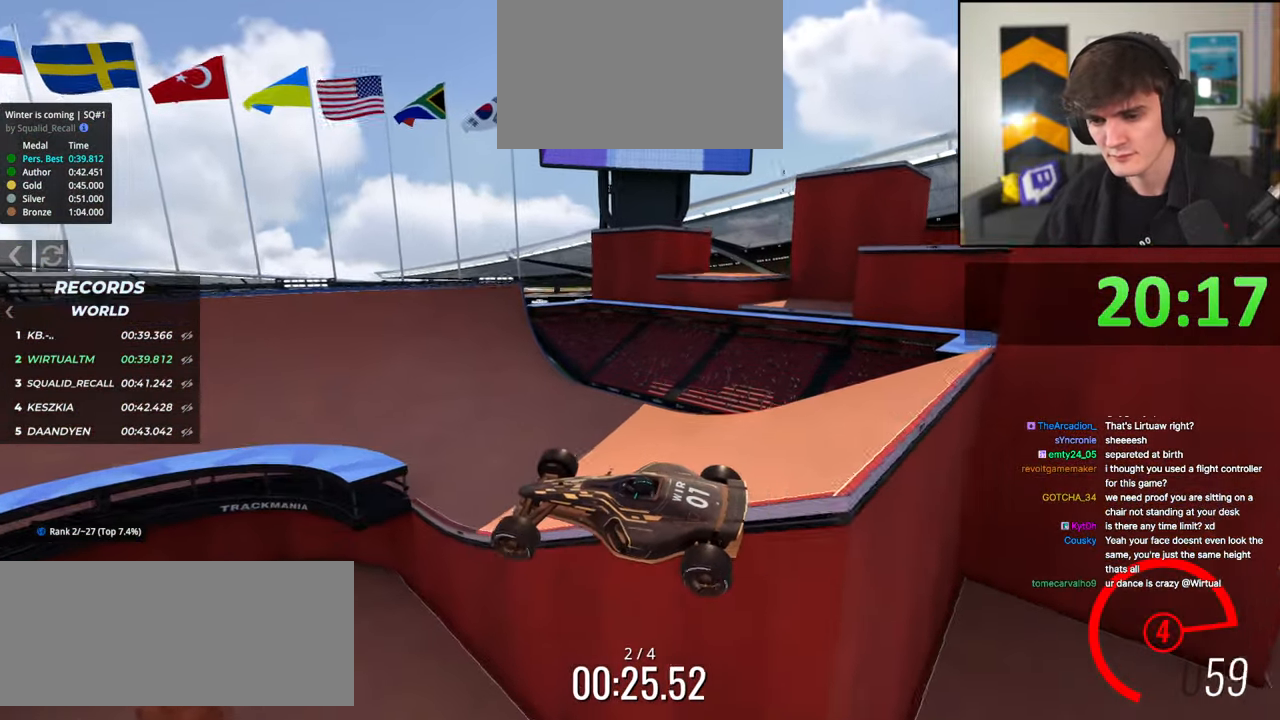
{"keys": ["left", "up"], "events": [[17, "right", "up"], [200, "left", "down"]]}